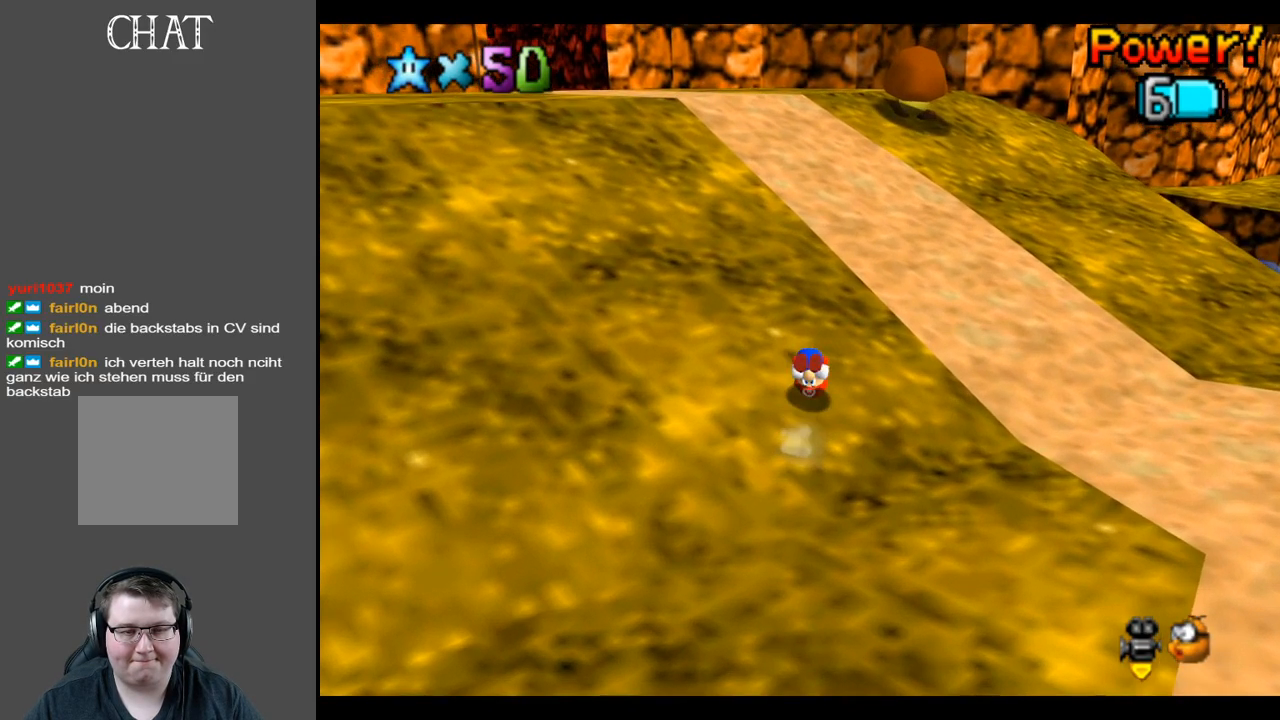
Gameplay with a controller (Xbox layout); each line is a JSON object with the inputs held at the frame after it. "events" lists button and stick changes between this image and that frame as [ms after this image, input, new state], when the widget could be followed in between. Not read: L3 R3.
{"buttons": [], "left_stick": "up-right", "right_stick": "center", "events": [[33, "A", "up"], [250, "B", "down"], [383, "B", "up"]]}
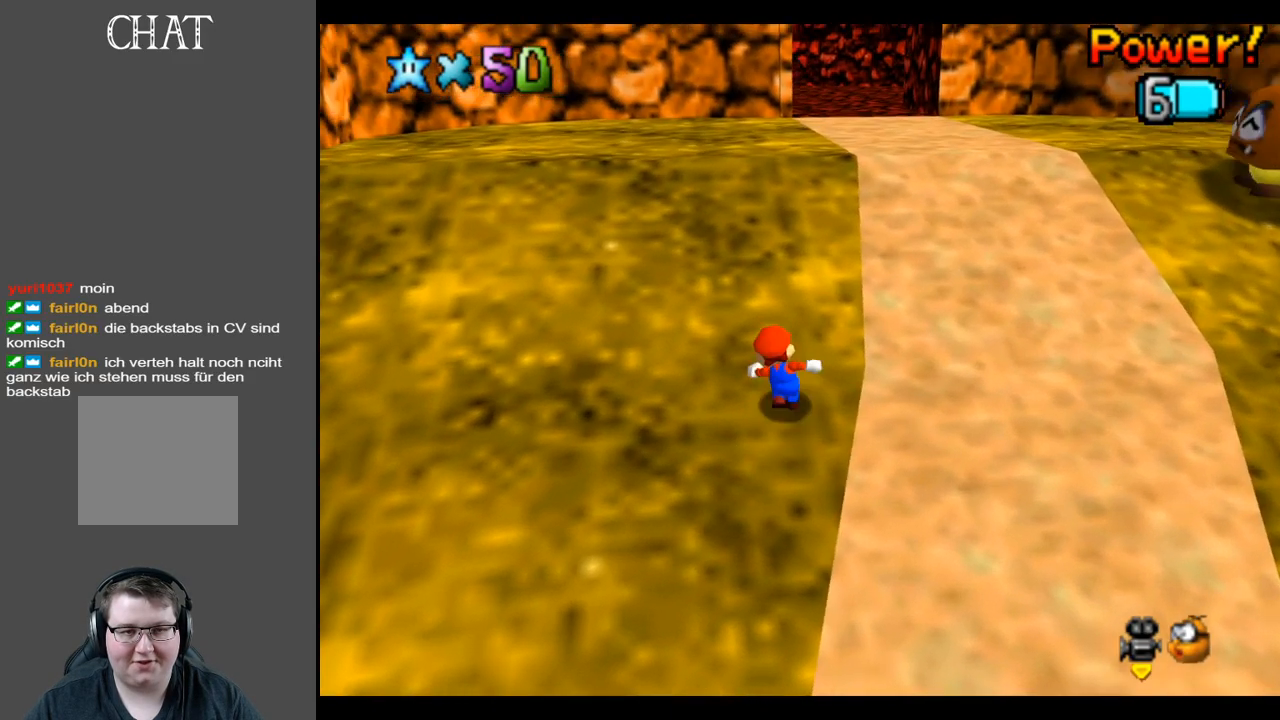
{"buttons": [], "left_stick": "up-right", "right_stick": "center", "events": []}
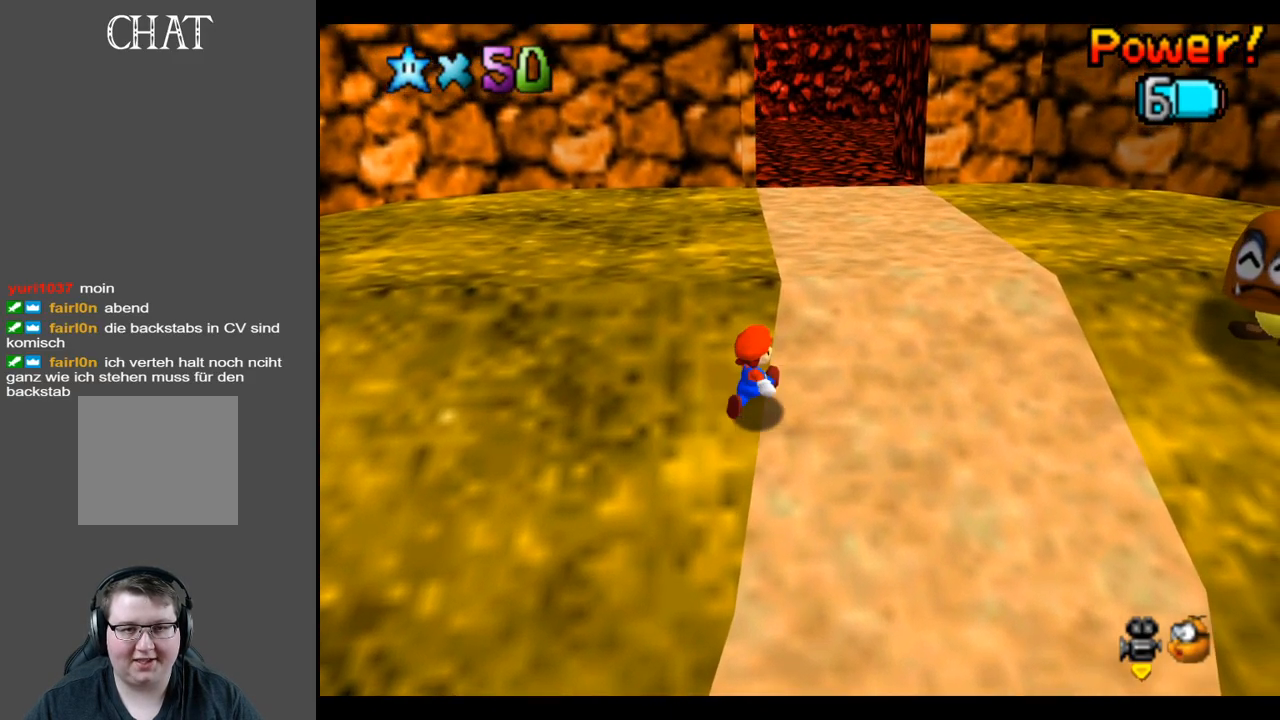
{"buttons": [], "left_stick": "up-right", "right_stick": "center", "events": []}
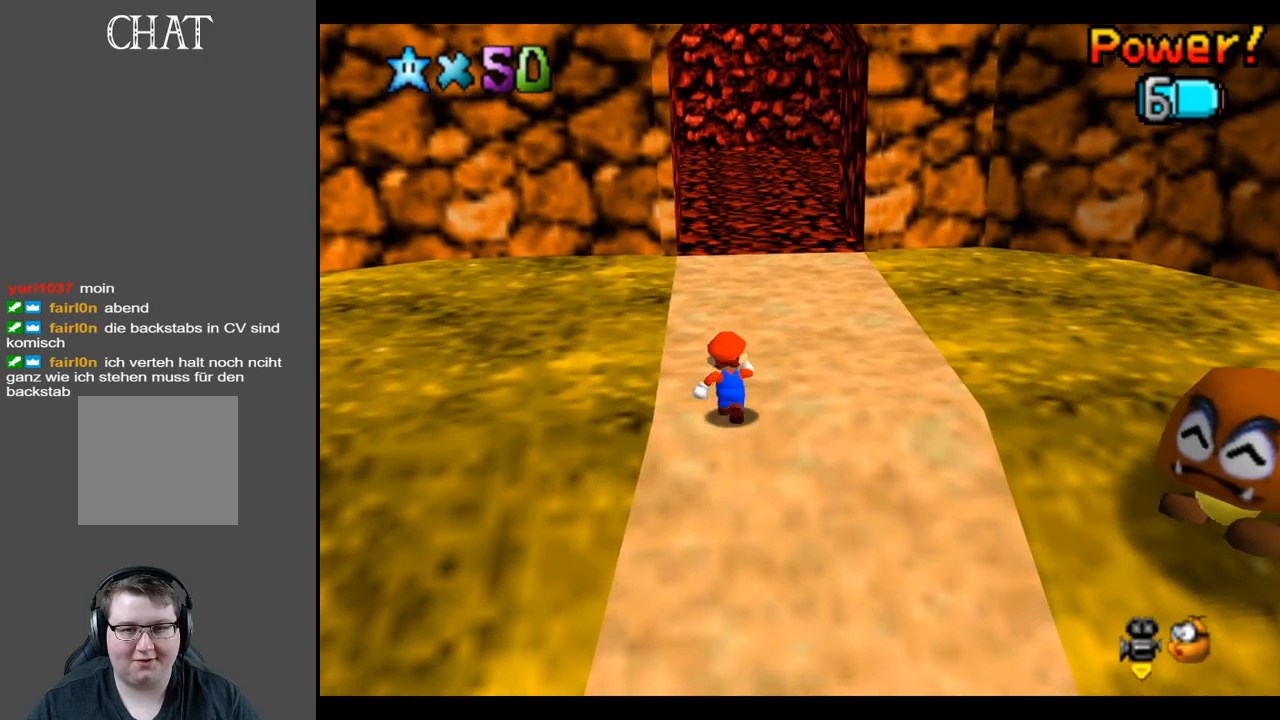
{"buttons": [], "left_stick": "up-right", "right_stick": "center", "events": [[167, "X", "down"], [333, "X", "up"]]}
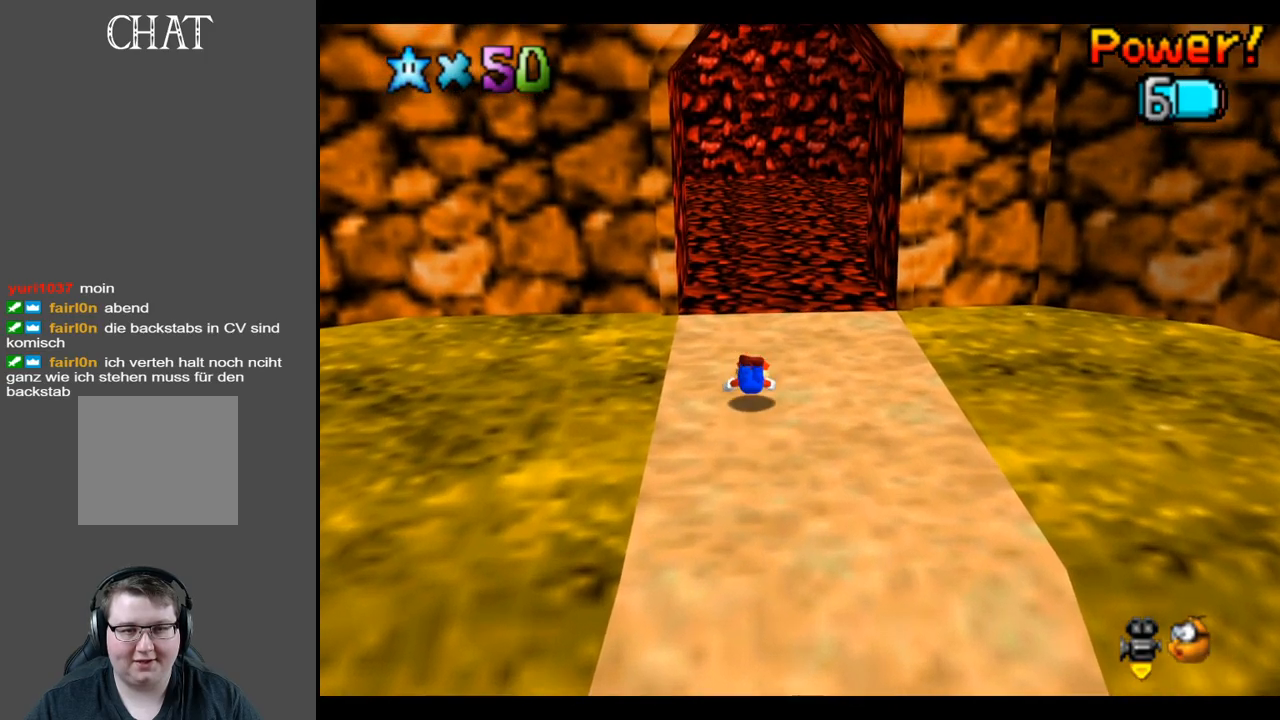
{"buttons": [], "left_stick": "up-right", "right_stick": "center", "events": [[50, "A", "down"], [200, "A", "up"]]}
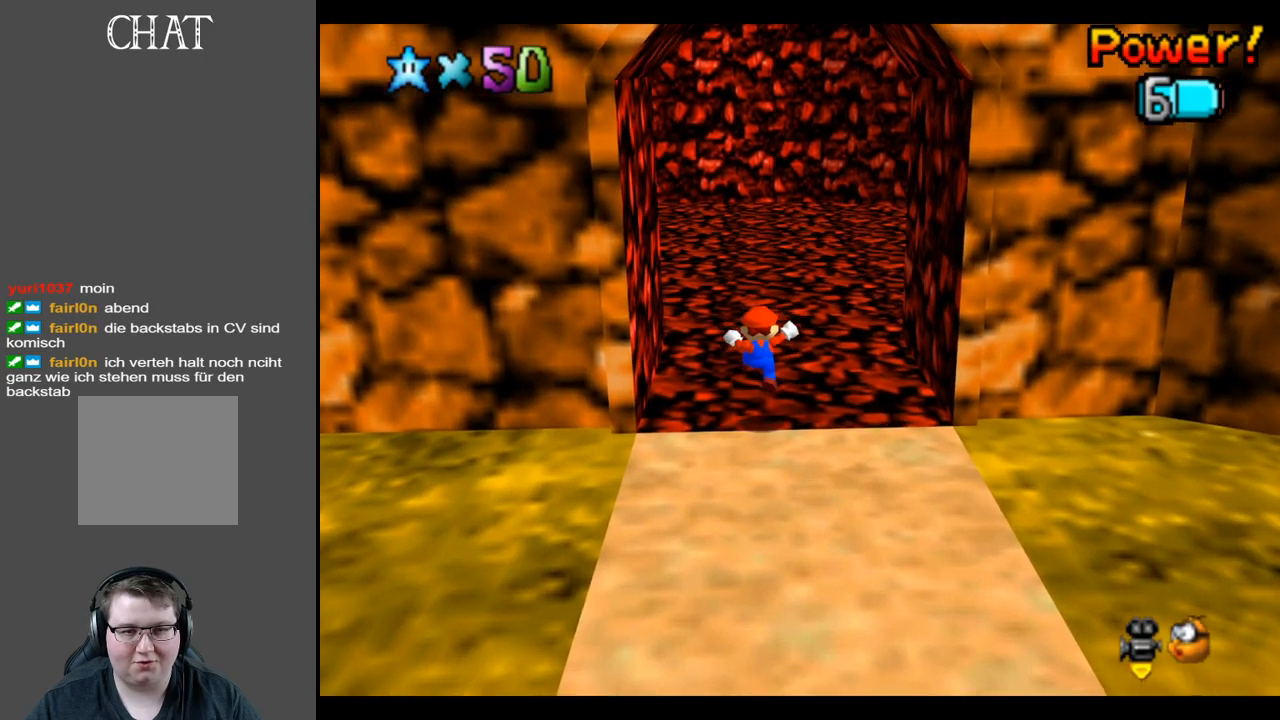
{"buttons": [], "left_stick": "up-right", "right_stick": "center", "events": [[133, "X", "down"], [267, "X", "up"]]}
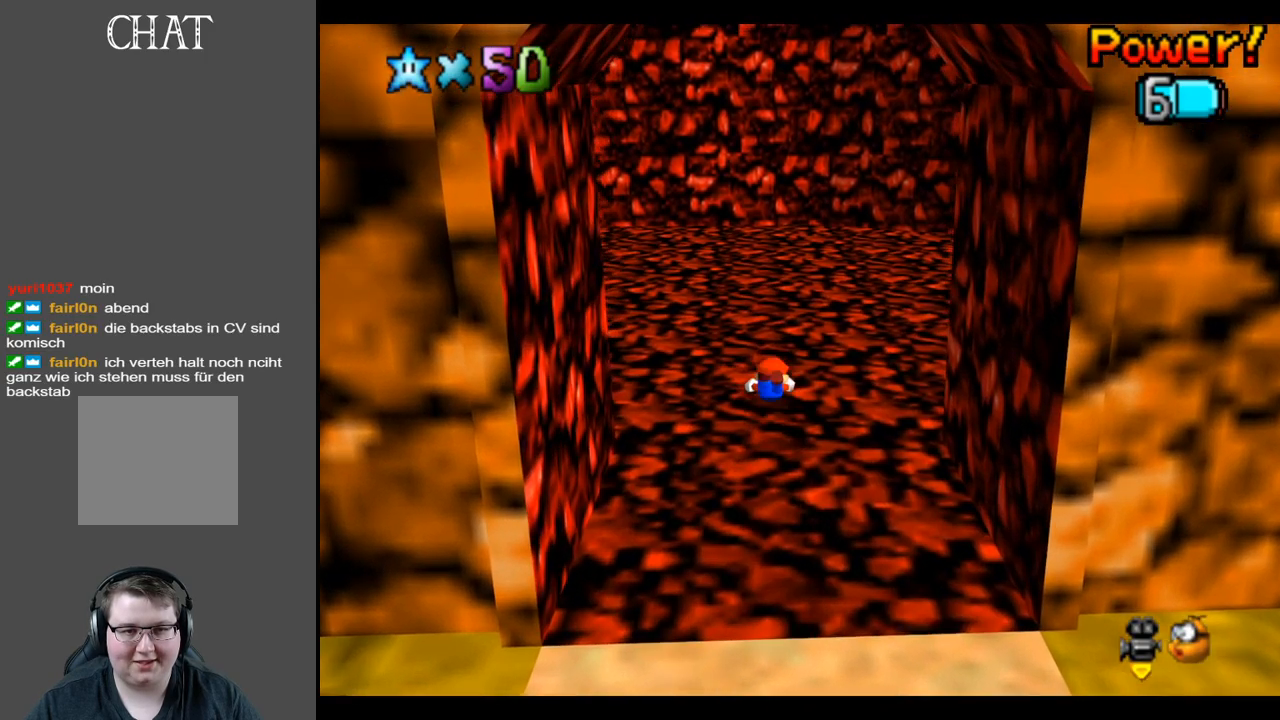
{"buttons": [], "left_stick": "up-right", "right_stick": "center", "events": [[33, "A", "down"], [150, "A", "up"], [317, "B", "down"], [433, "B", "up"]]}
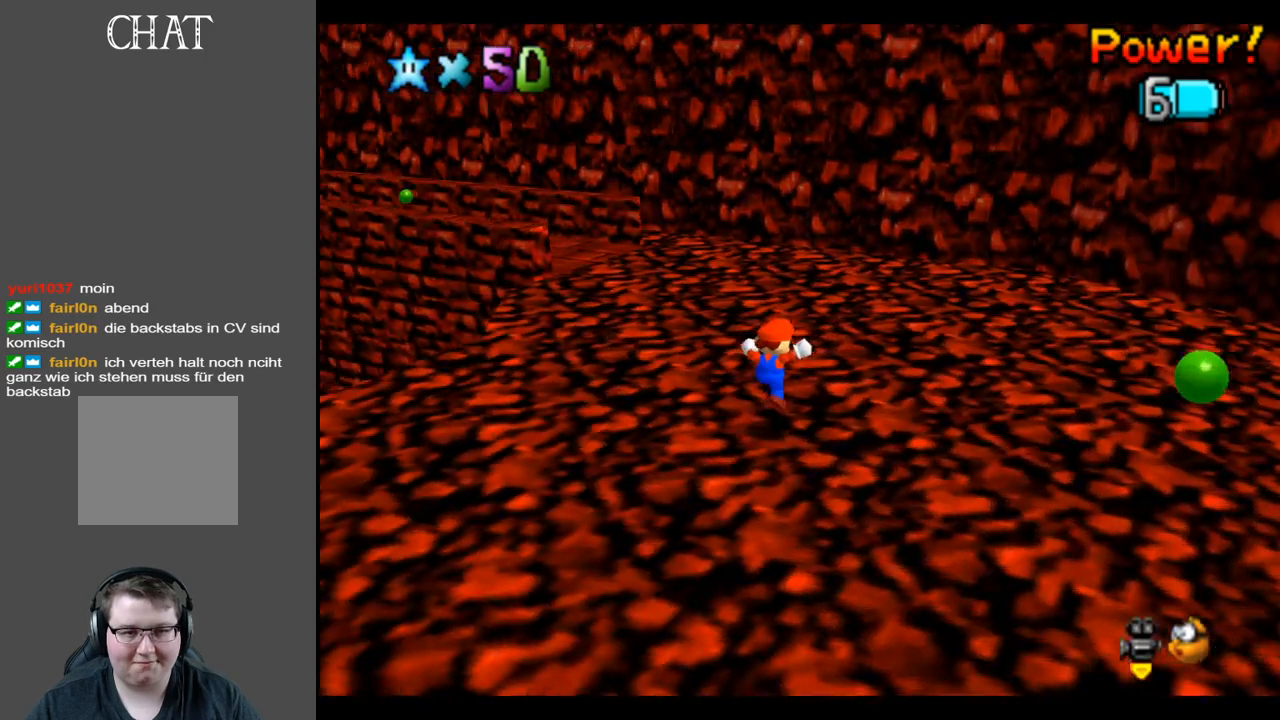
{"buttons": ["X"], "left_stick": "up-right", "right_stick": "center", "events": [[17, "B", "down"], [100, "B", "up"], [450, "X", "down"]]}
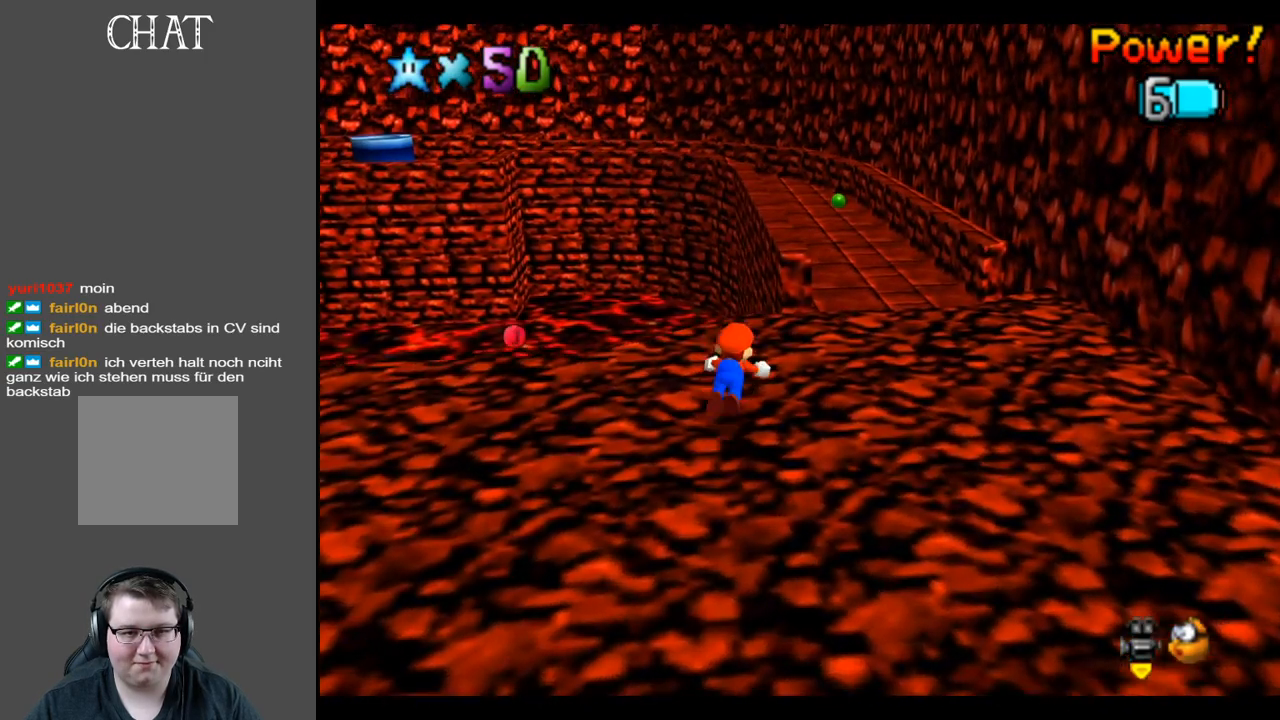
{"buttons": [], "left_stick": "up-right", "right_stick": "center", "events": [[83, "X", "up"], [333, "A", "down"], [450, "A", "up"]]}
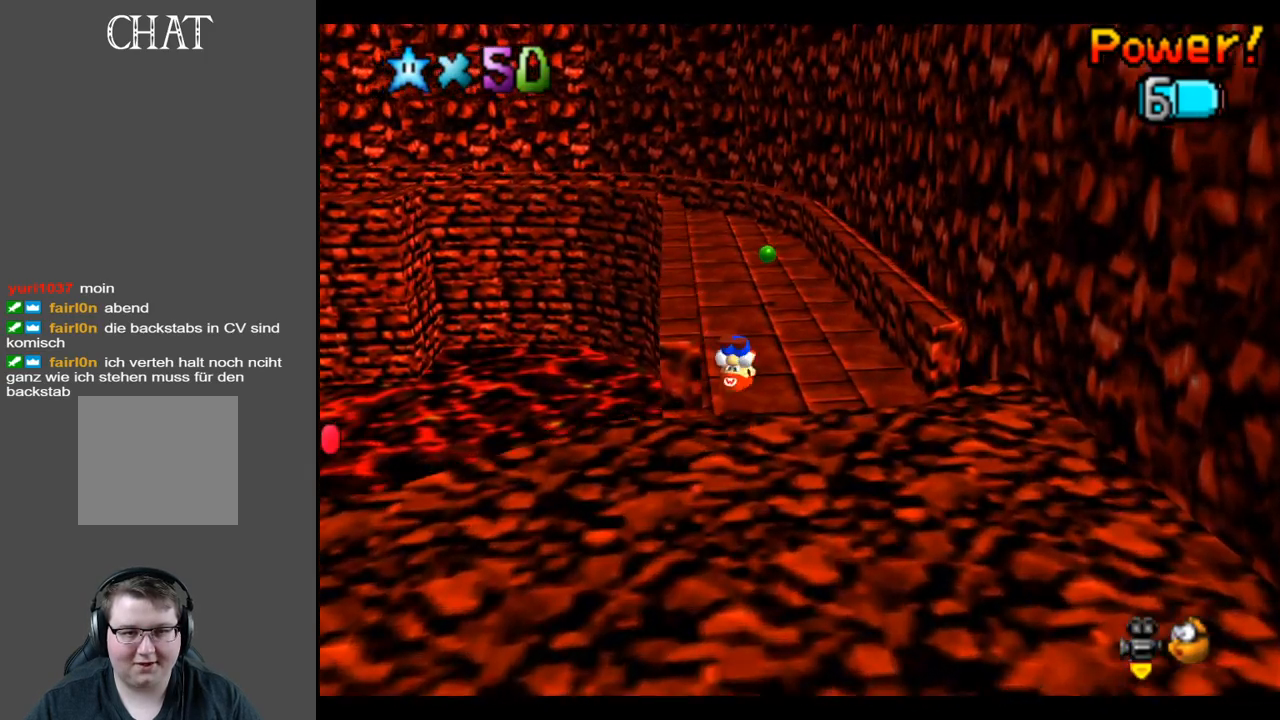
{"buttons": [], "left_stick": "up", "right_stick": "center", "events": [[417, "left_stick", "up"]]}
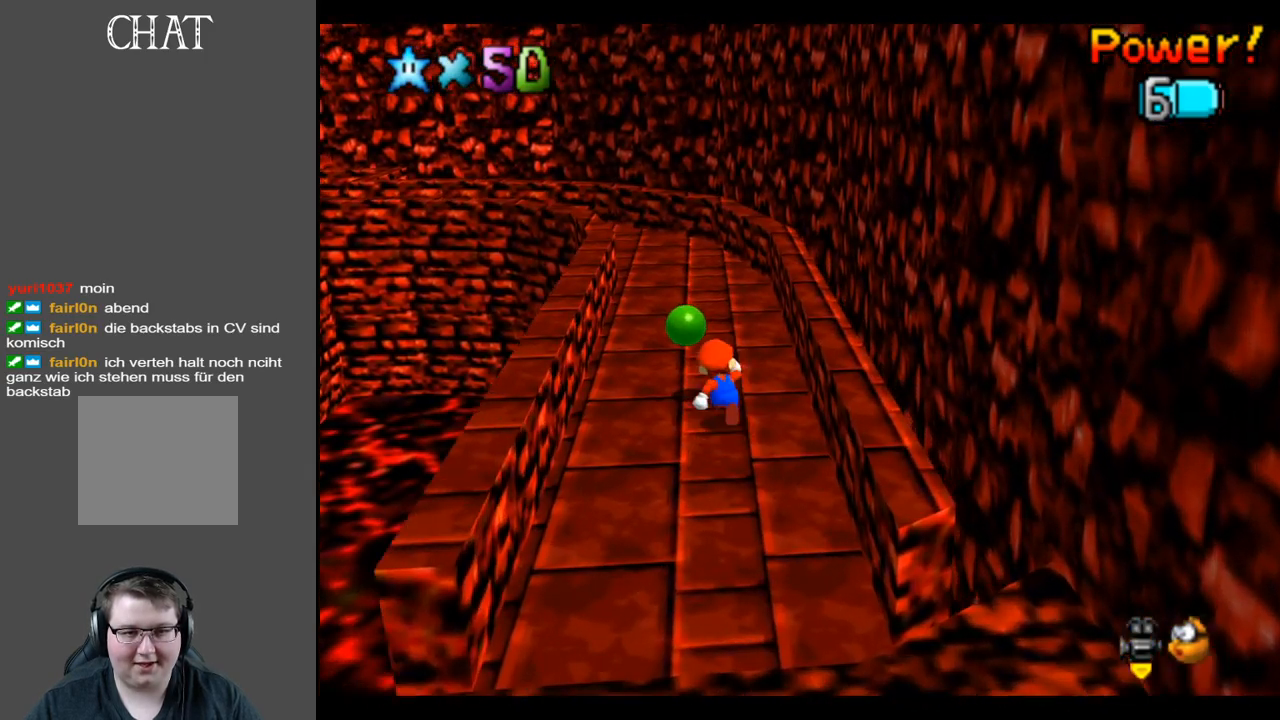
{"buttons": [], "left_stick": "up", "right_stick": "center", "events": [[83, "A", "down"], [200, "A", "up"]]}
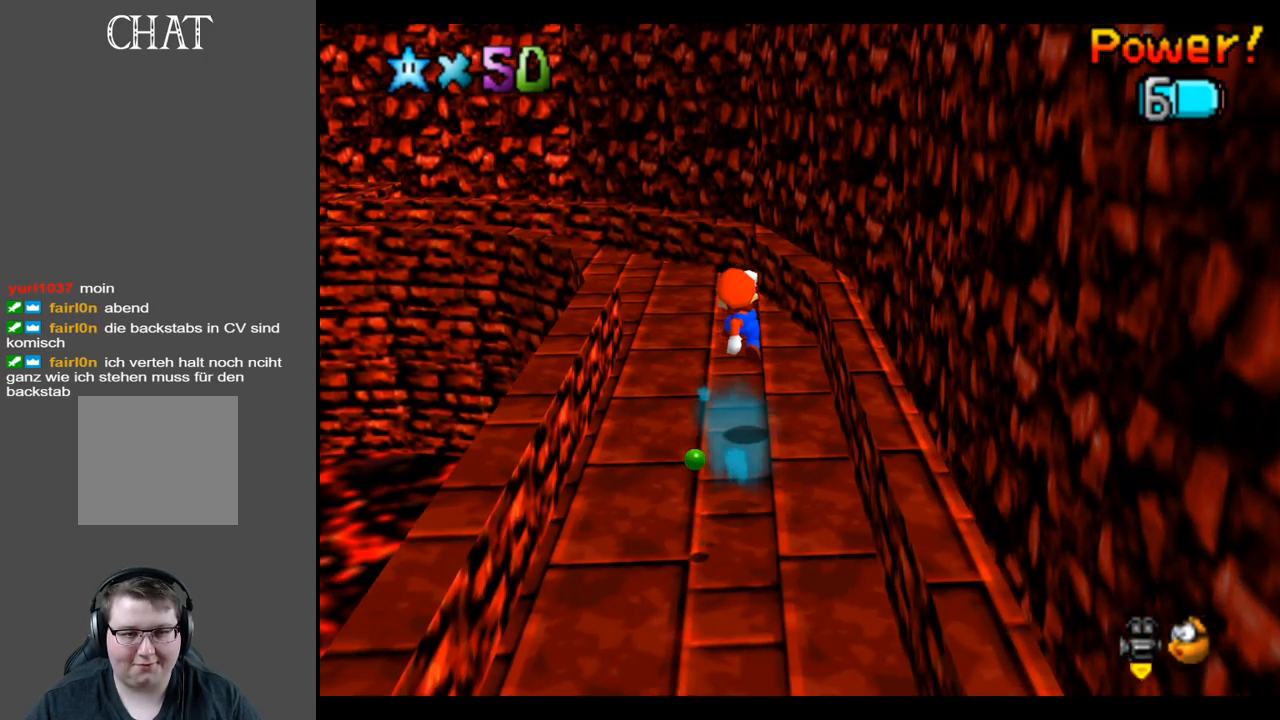
{"buttons": [], "left_stick": "up-right", "right_stick": "center", "events": [[217, "B", "down"], [333, "B", "up"], [483, "left_stick", "up-right"]]}
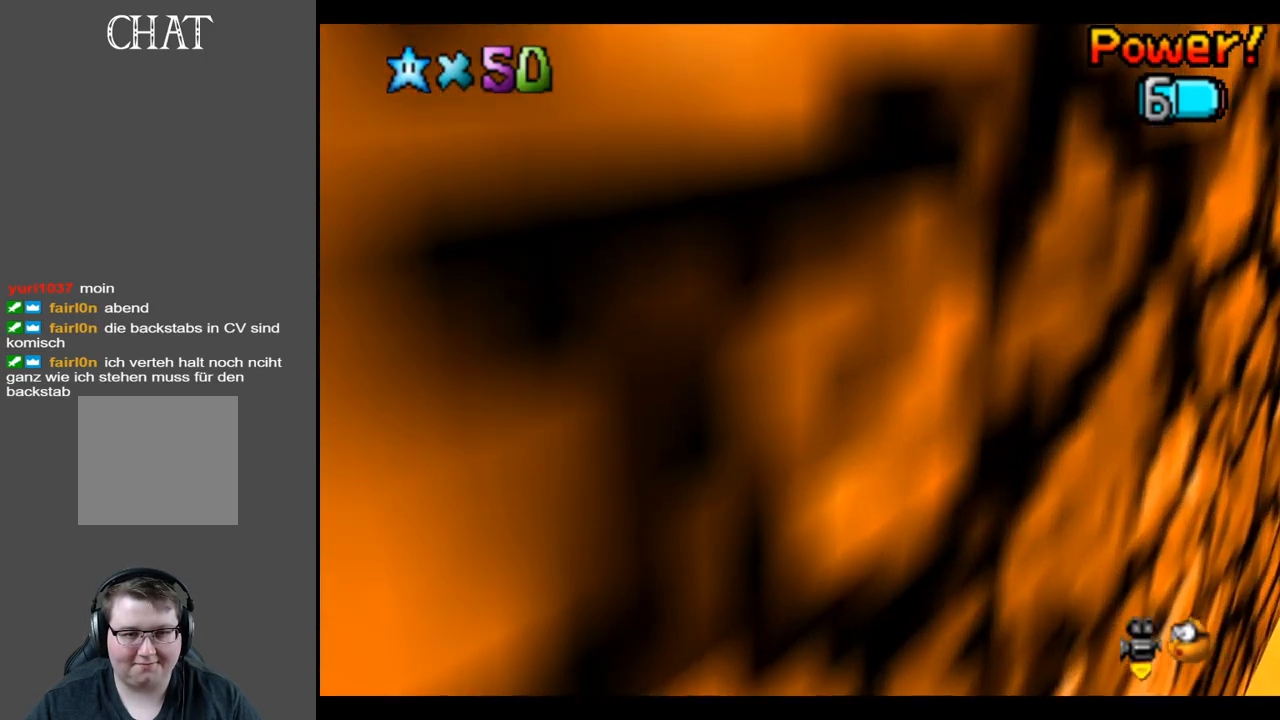
{"buttons": [], "left_stick": "up-right", "right_stick": "center", "events": [[133, "B", "down"], [283, "B", "up"]]}
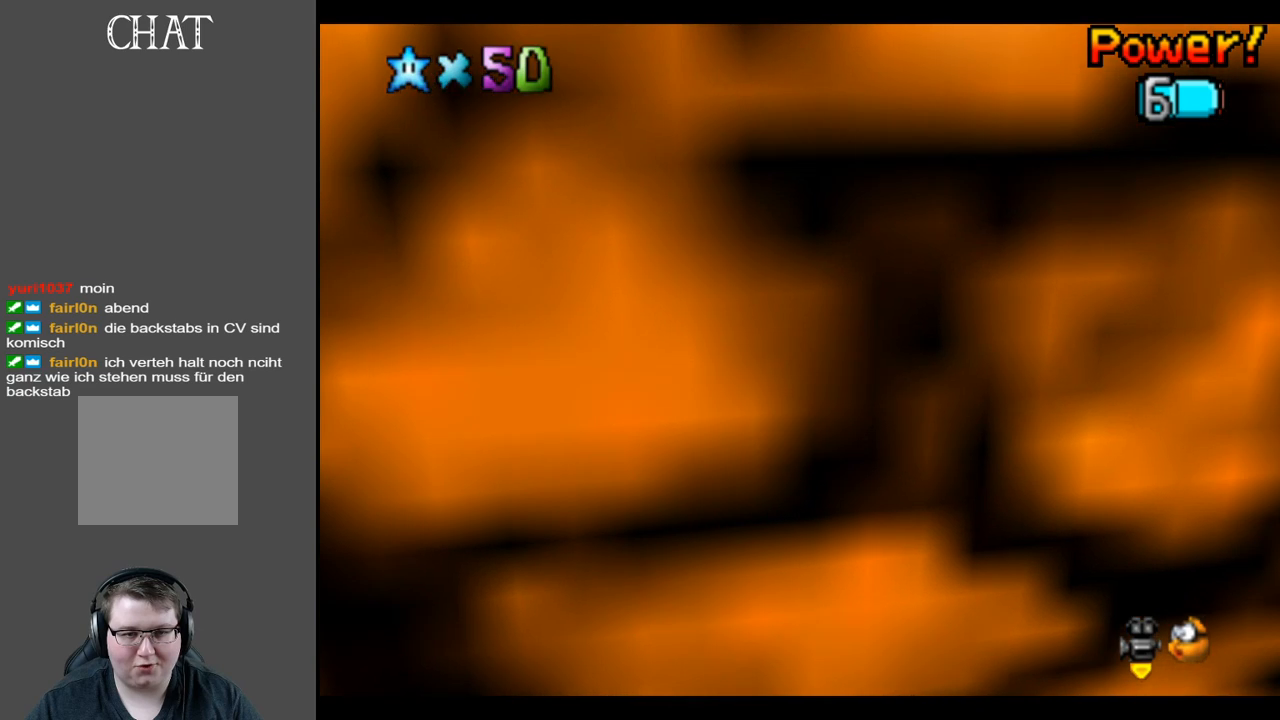
{"buttons": [], "left_stick": "up-right", "right_stick": "center", "events": [[233, "Y", "down"], [350, "Y", "up"]]}
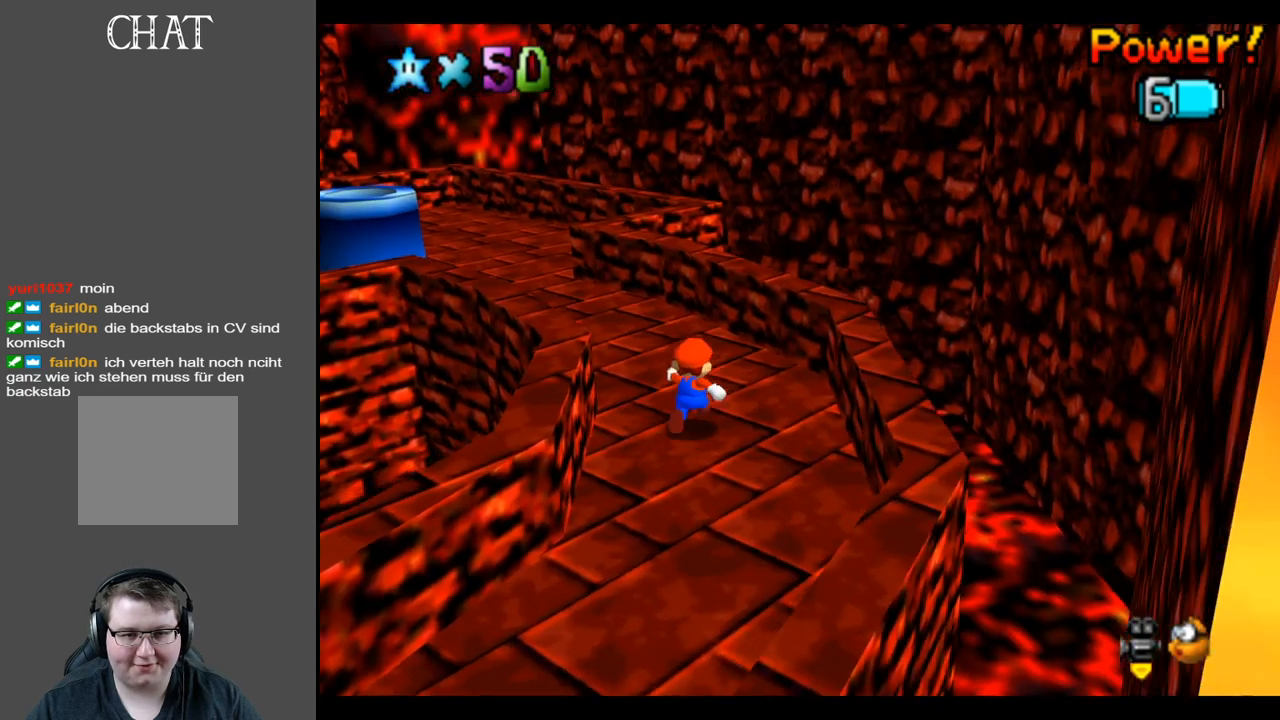
{"buttons": [], "left_stick": "up", "right_stick": "center", "events": [[150, "left_stick", "up"], [333, "B", "down"], [467, "B", "up"]]}
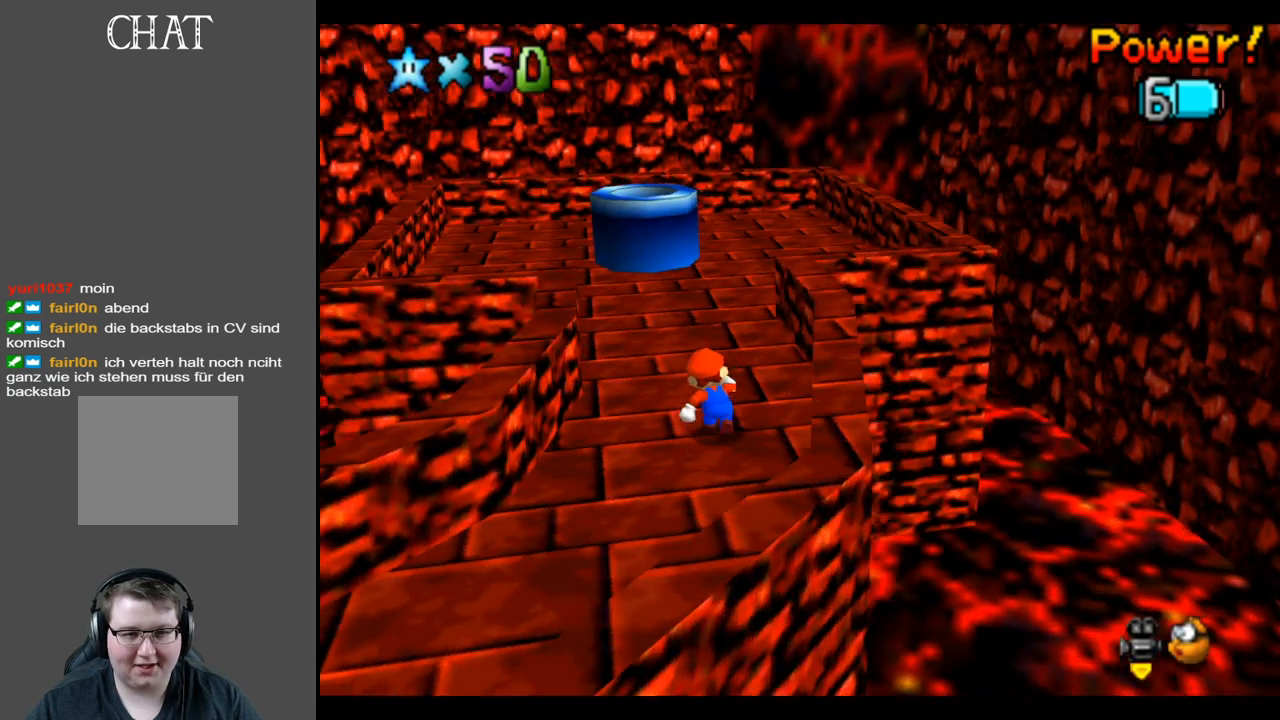
{"buttons": [], "left_stick": "up", "right_stick": "center", "events": []}
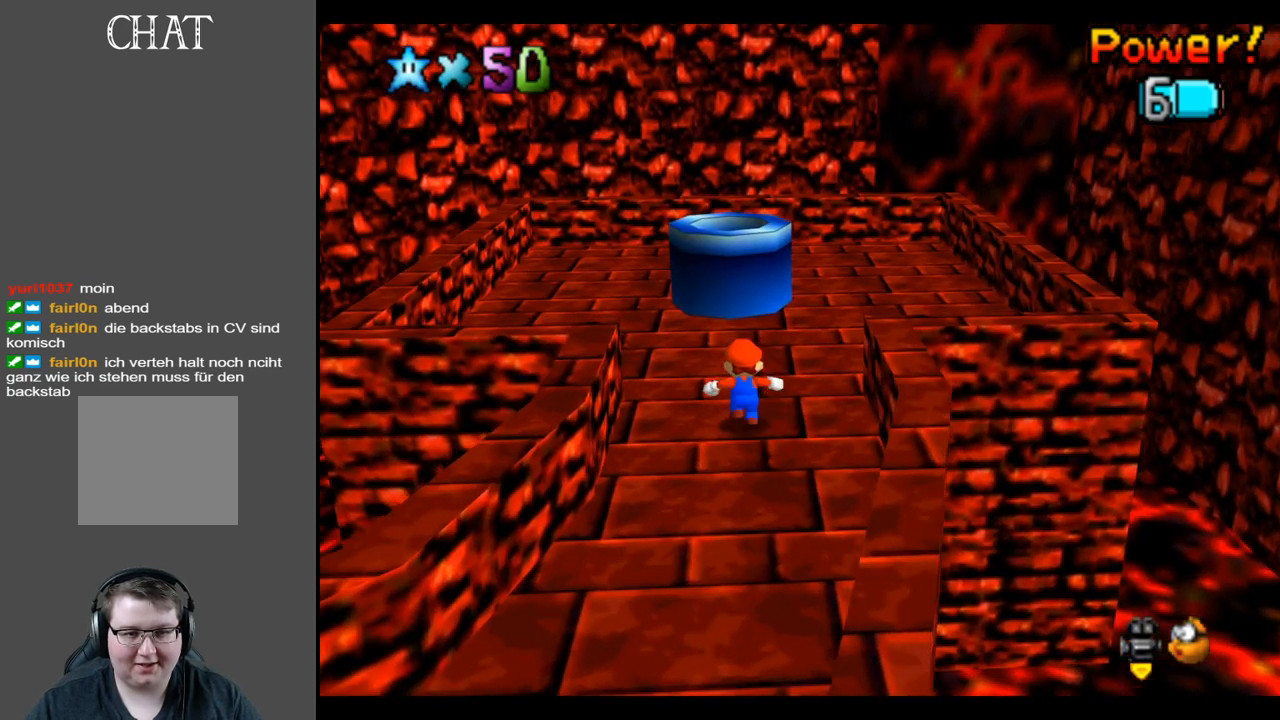
{"buttons": [], "left_stick": "down", "right_stick": "center", "events": [[17, "A", "down"], [100, "A", "up"], [300, "left_stick", "center"], [500, "left_stick", "down"]]}
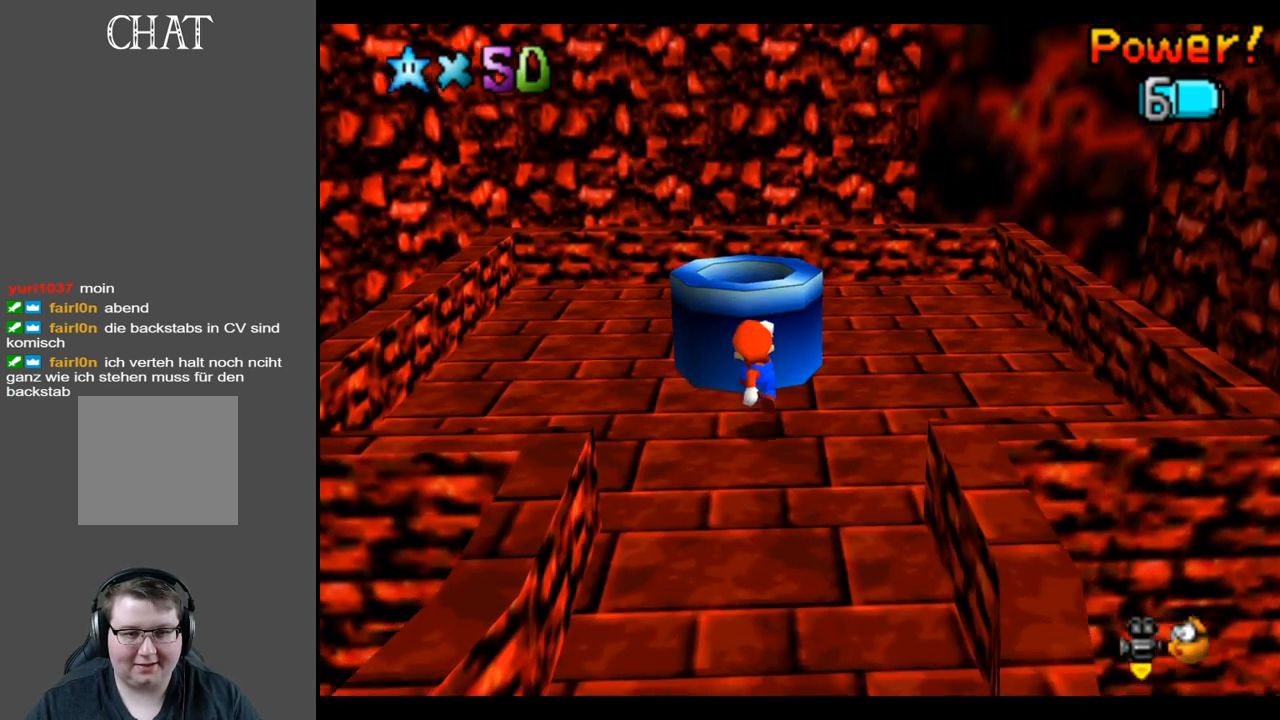
{"buttons": ["A"], "left_stick": "center", "right_stick": "center", "events": [[50, "A", "down"], [333, "left_stick", "down-left"], [500, "left_stick", "center"]]}
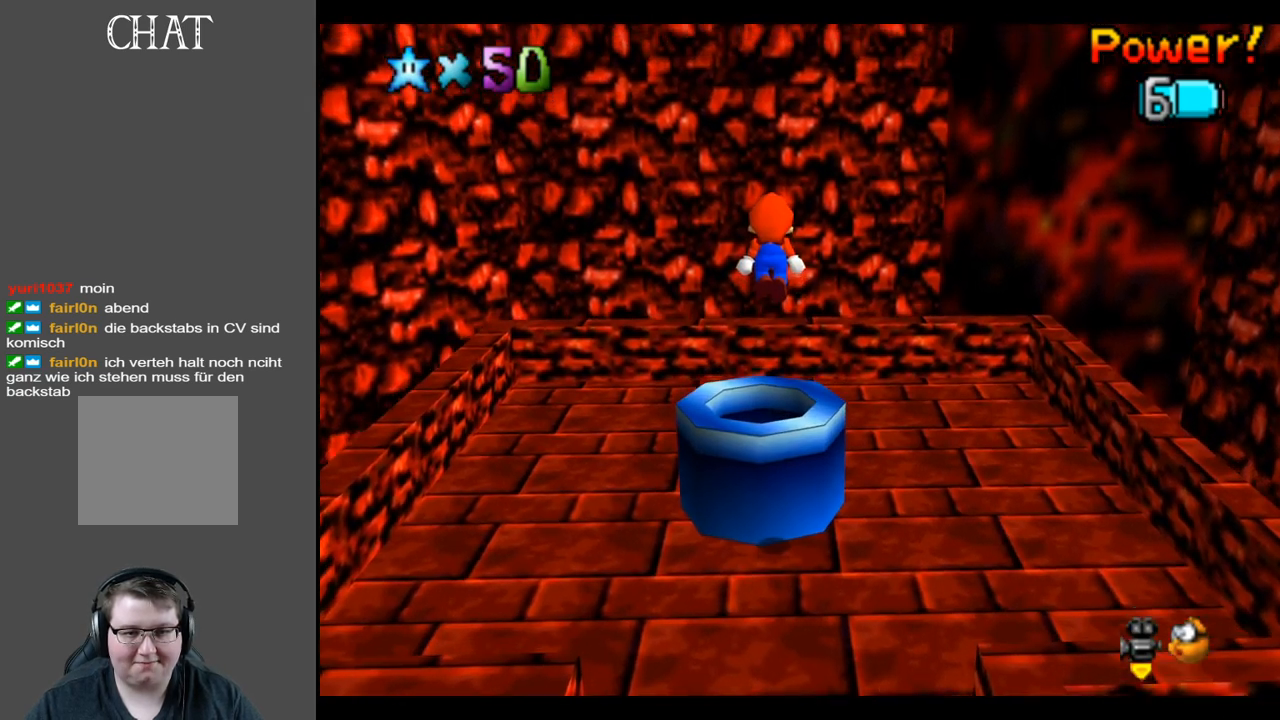
{"buttons": [], "left_stick": "center", "right_stick": "center", "events": [[150, "left_stick", "up"], [383, "A", "up"], [500, "left_stick", "center"]]}
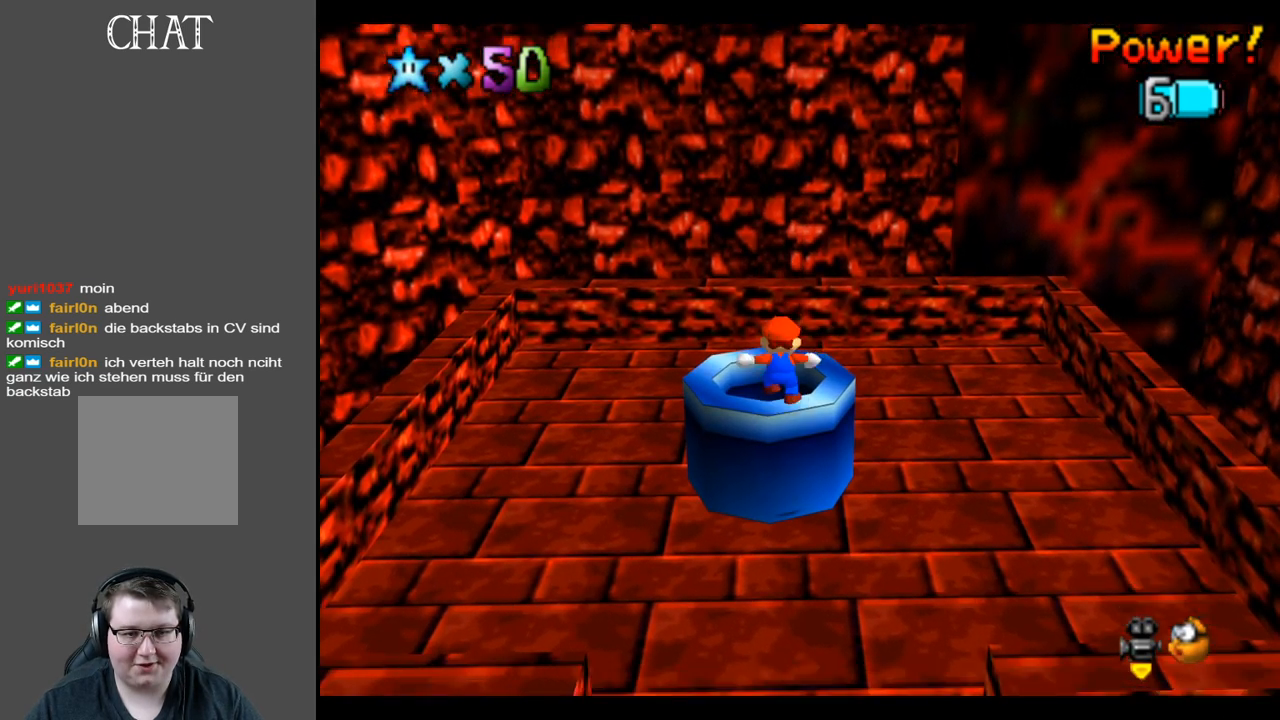
{"buttons": [], "left_stick": "center", "right_stick": "center", "events": []}
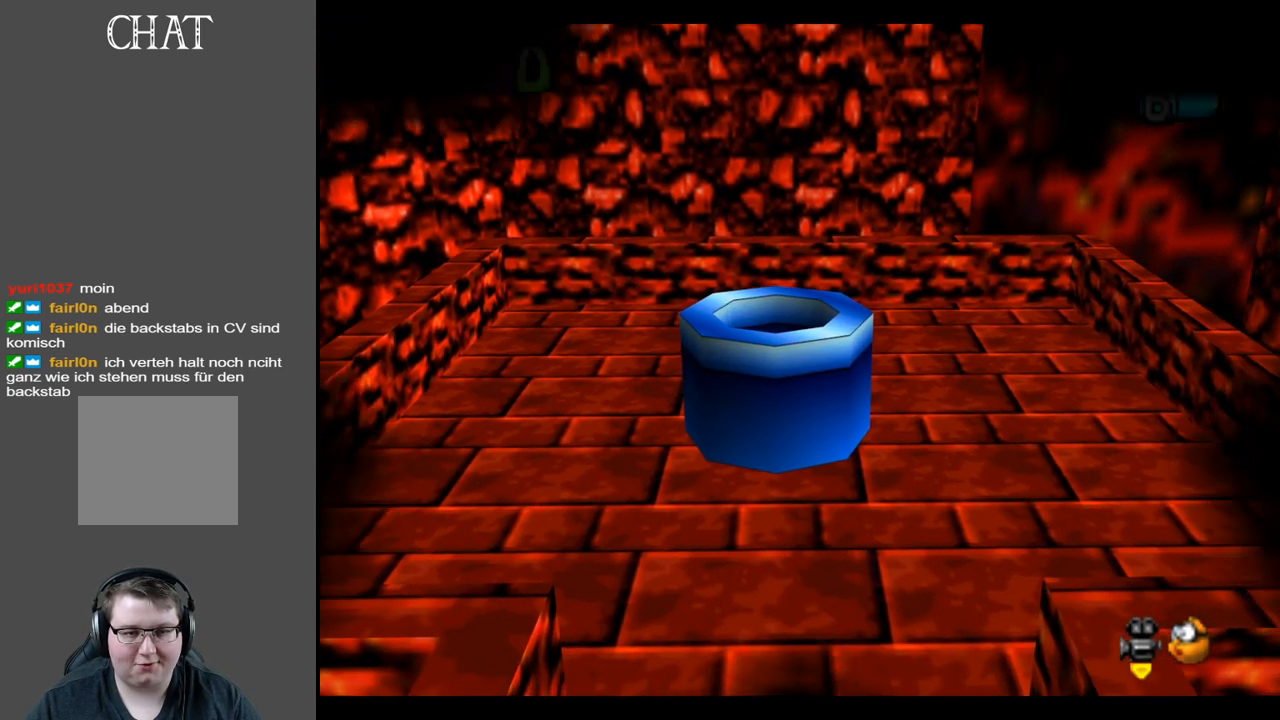
{"buttons": [], "left_stick": "center", "right_stick": "center", "events": [[267, "B", "down"], [433, "B", "up"]]}
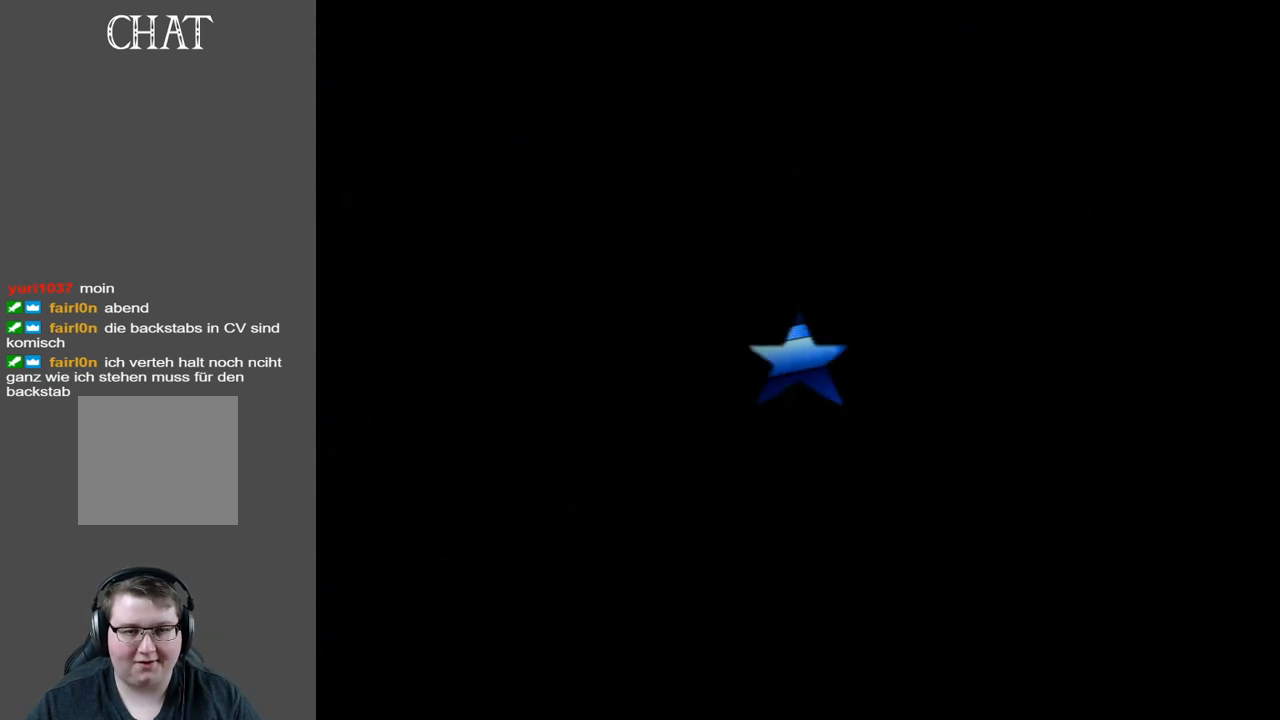
{"buttons": [], "left_stick": "center", "right_stick": "center", "events": []}
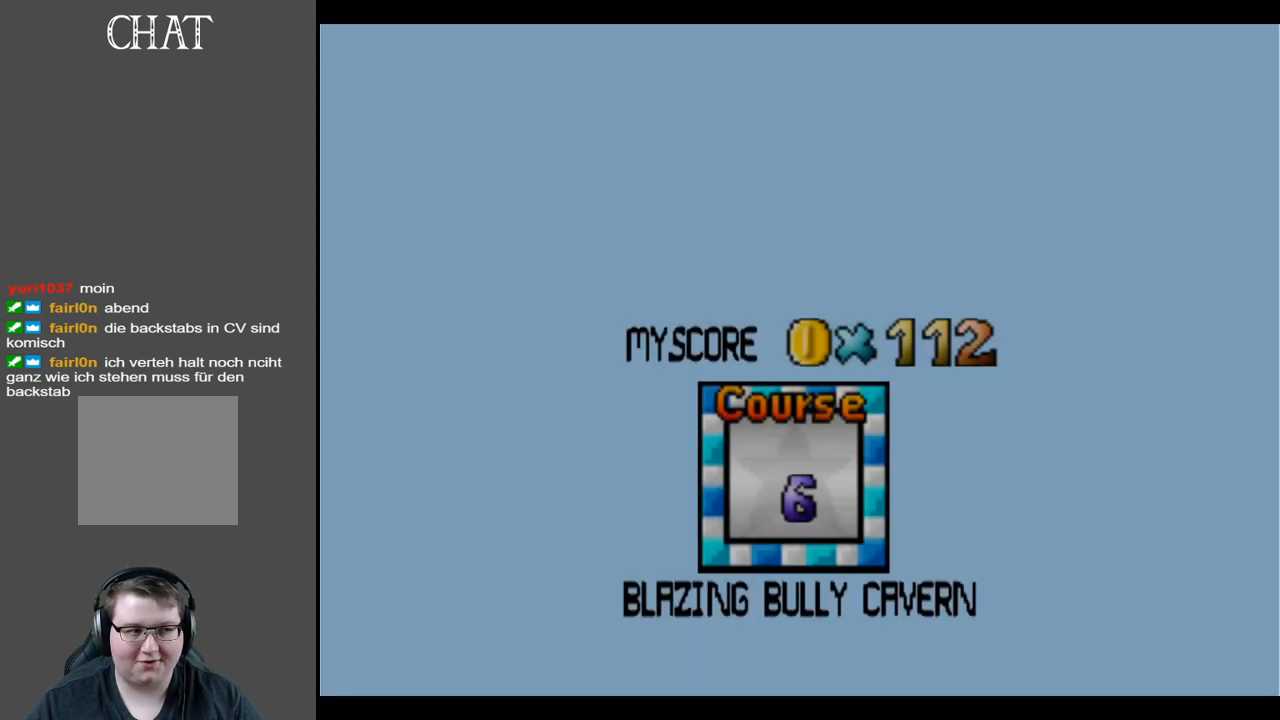
{"buttons": [], "left_stick": "center", "right_stick": "center", "events": []}
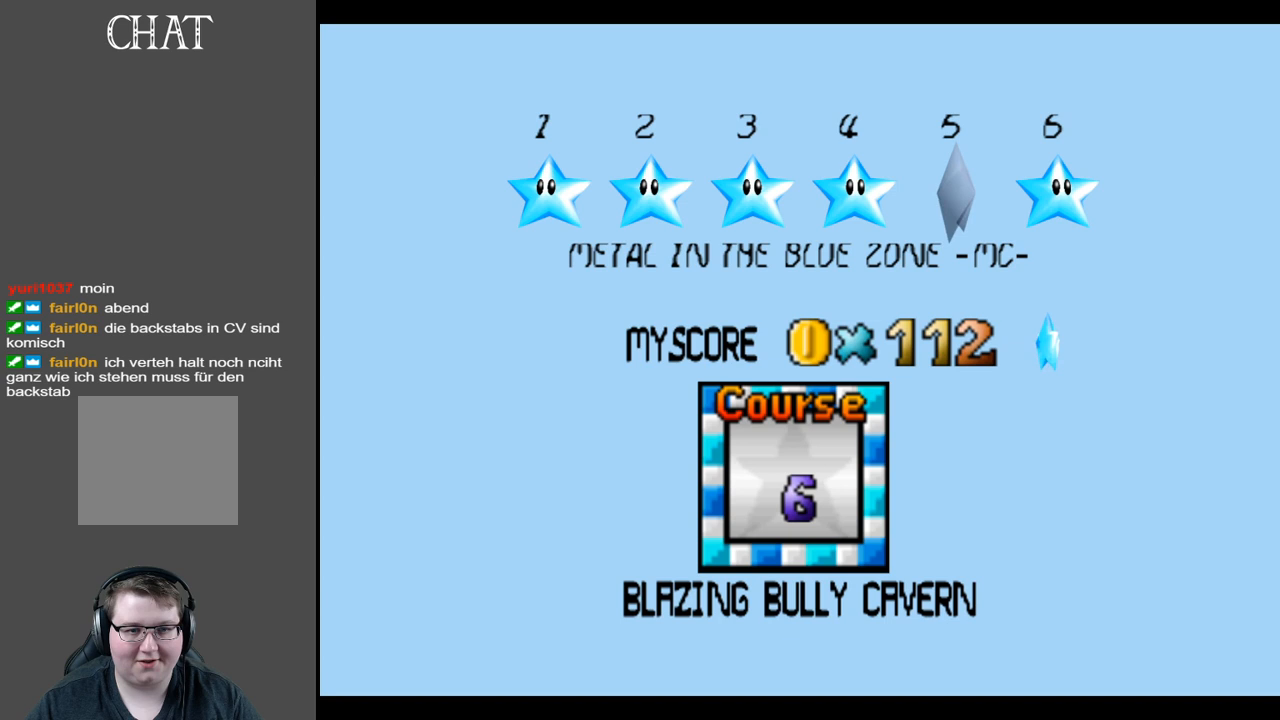
{"buttons": [], "left_stick": "center", "right_stick": "center", "events": []}
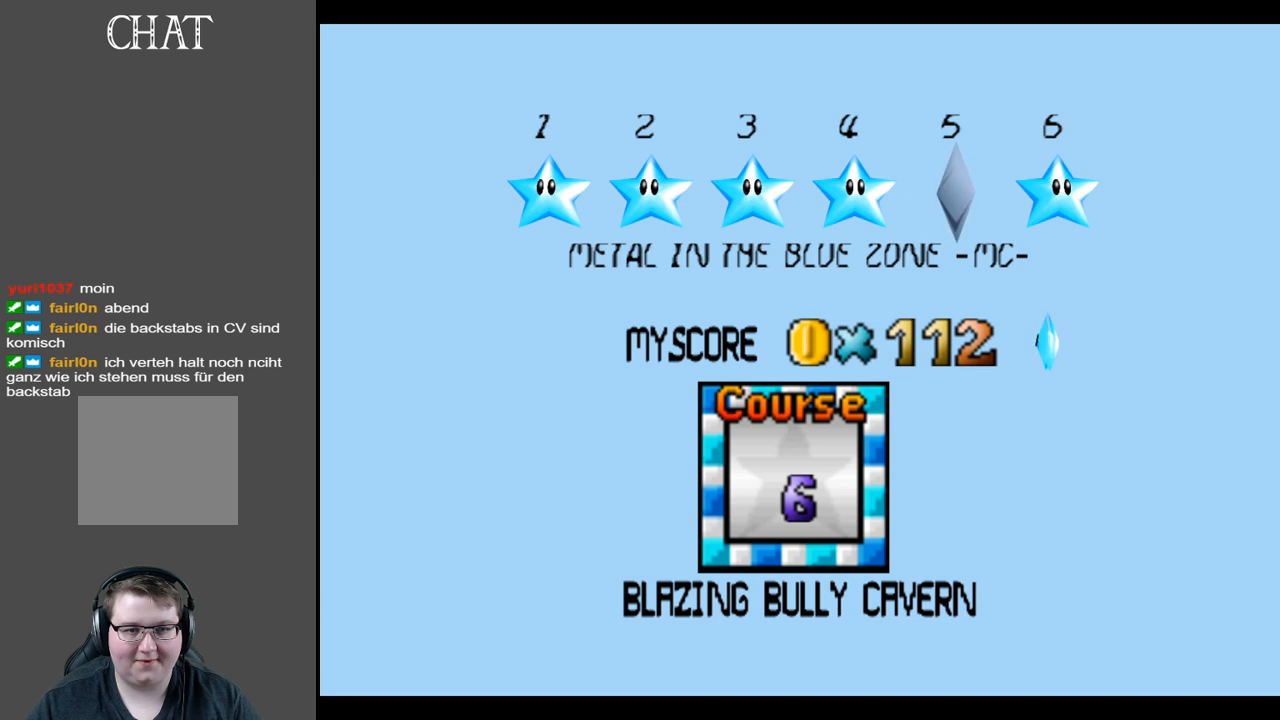
{"buttons": [], "left_stick": "center", "right_stick": "center", "events": []}
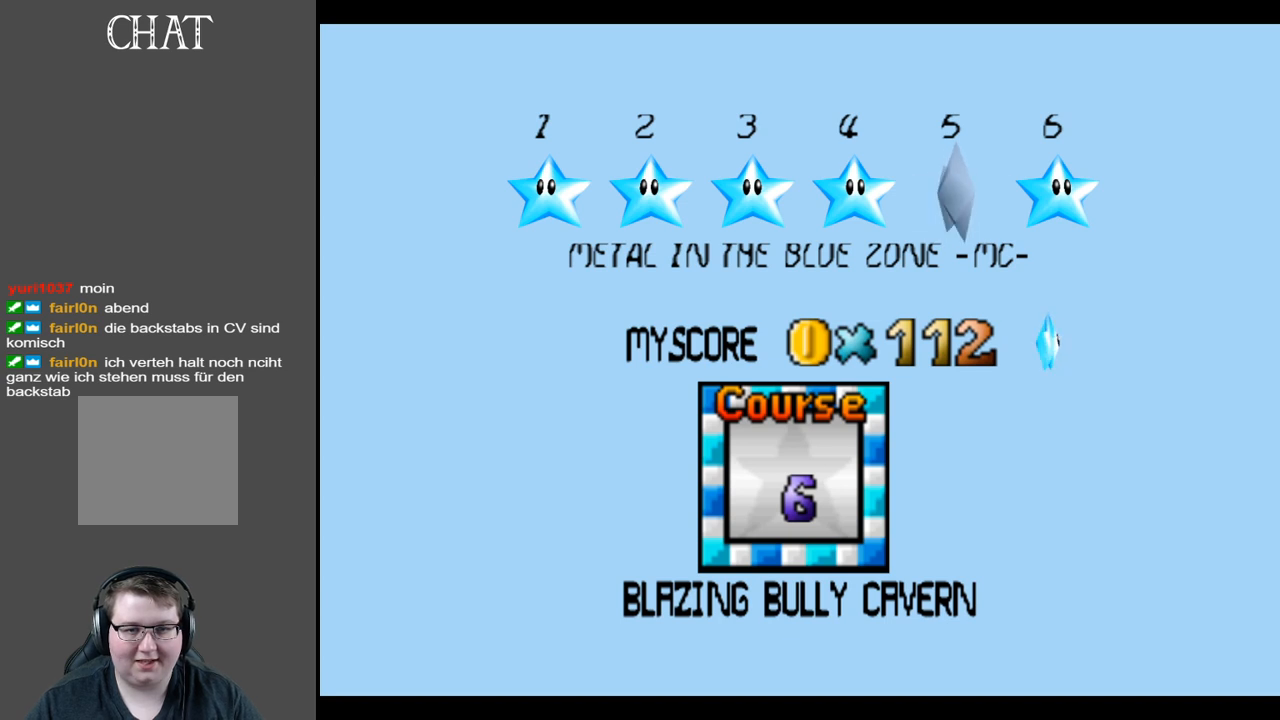
{"buttons": [], "left_stick": "center", "right_stick": "center", "events": []}
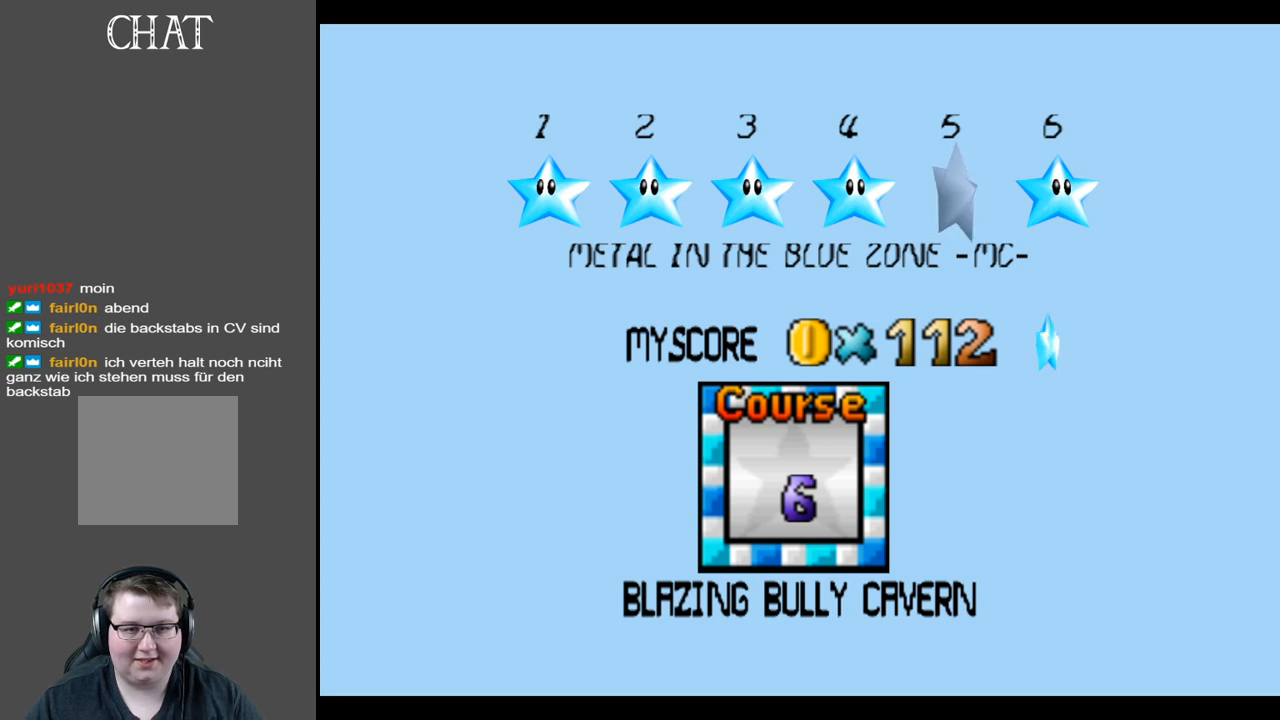
{"buttons": [], "left_stick": "center", "right_stick": "center", "events": []}
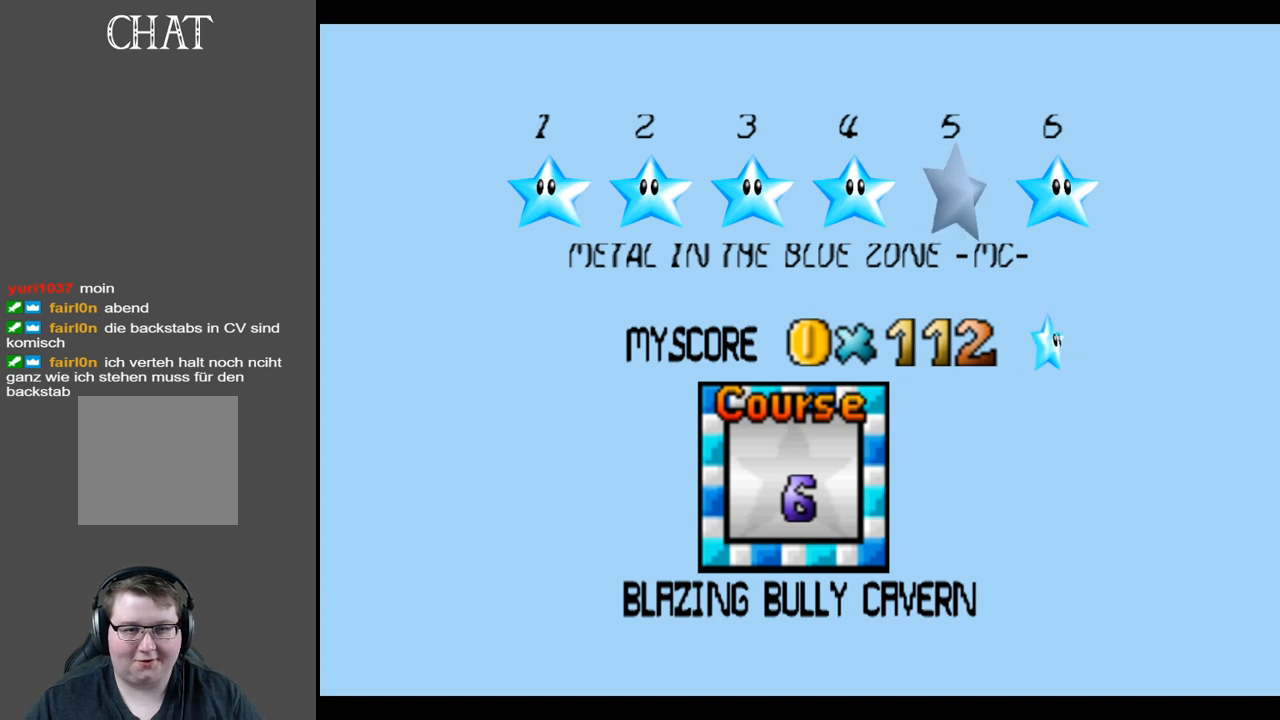
{"buttons": [], "left_stick": "left", "right_stick": "center", "events": [[150, "left_stick", "left"], [317, "left_stick", "center"], [433, "left_stick", "left"]]}
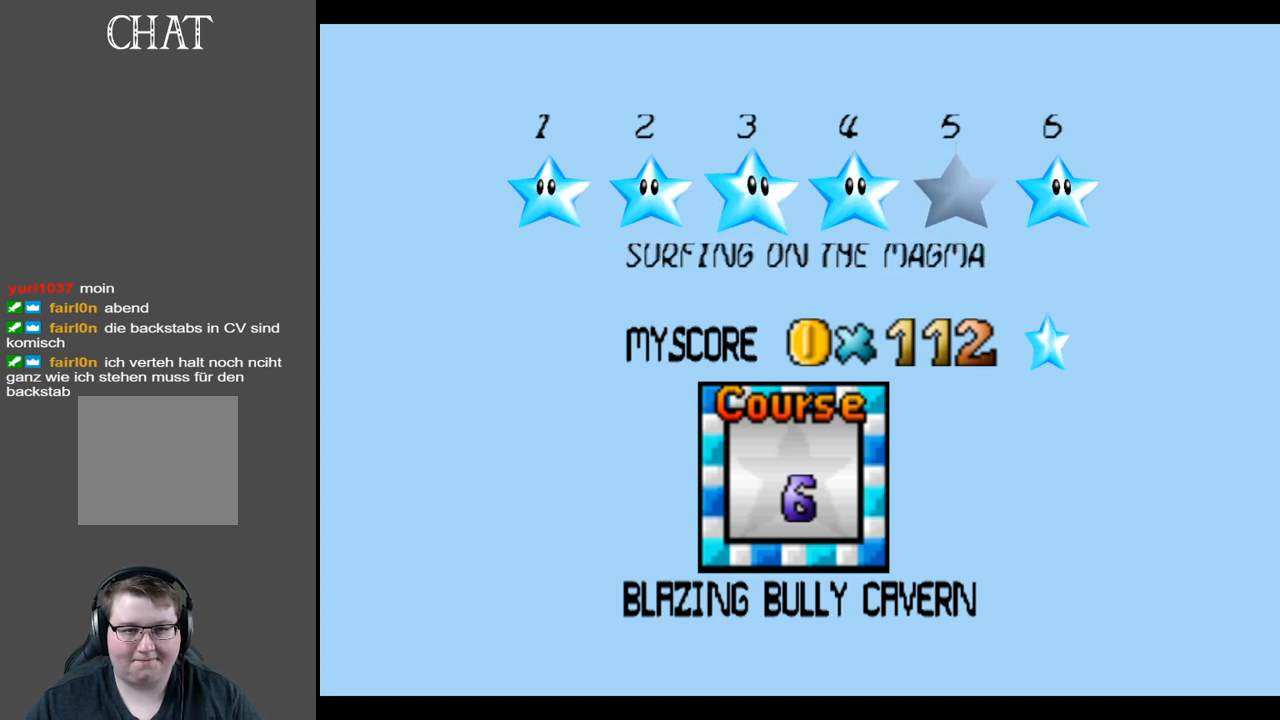
{"buttons": [], "left_stick": "center", "right_stick": "center", "events": [[467, "left_stick", "center"]]}